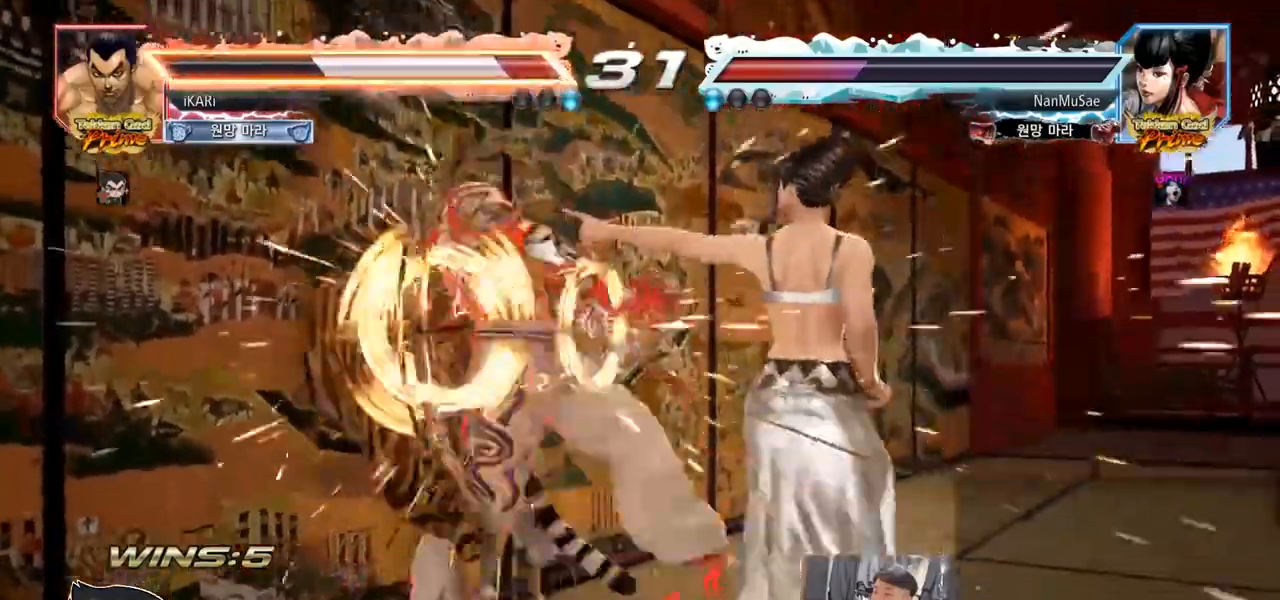
Gameplay with a controller (arcade stick); each line is a JSON object with the inputs held at the frame after it. "events" lists button and stick changes between this image and that frame as [ms after this image, input, new state], when the widget could be followed in between. Not read: L3 R3.
{"buttons": [], "left_stick": "left", "events": [[50, "TRIANGLE", "up"], [116, "SQUARE", "up"], [133, "left_stick", "left"]]}
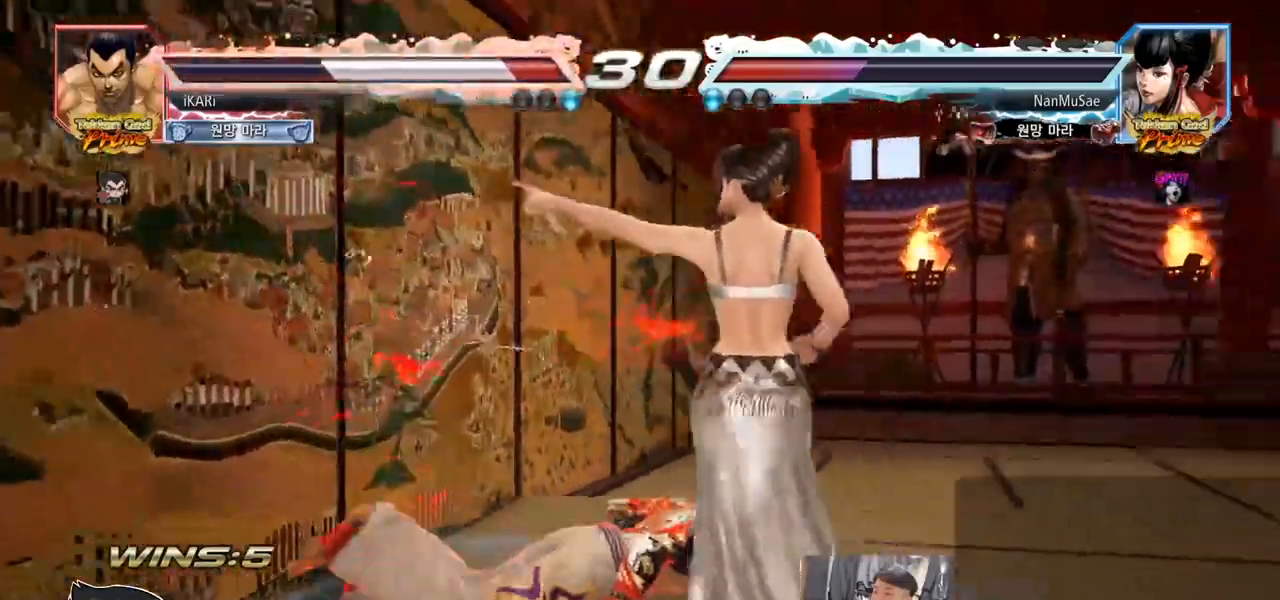
{"buttons": ["SQUARE"], "left_stick": "center", "events": [[167, "left_stick", "center"], [184, "SQUARE", "down"], [234, "SQUARE", "up"], [267, "SQUARE", "down"], [317, "SQUARE", "up"], [367, "SQUARE", "down"], [417, "SQUARE", "up"], [467, "SQUARE", "down"]]}
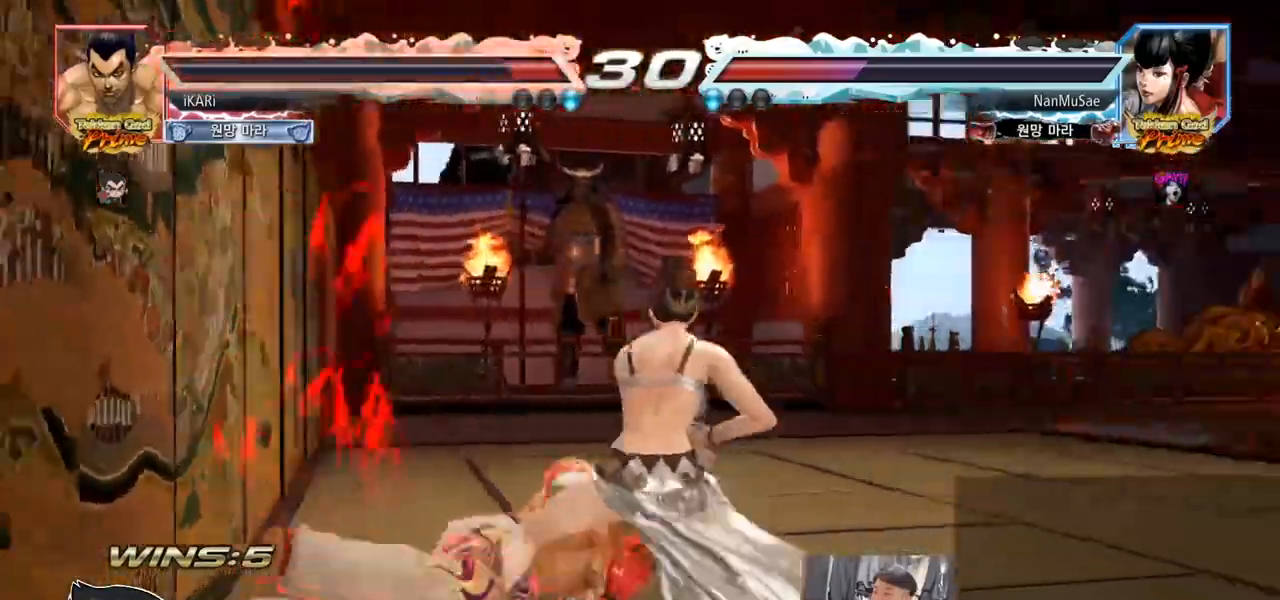
{"buttons": [], "left_stick": "left", "events": [[16, "SQUARE", "up"], [66, "SQUARE", "down"], [233, "SQUARE", "up"], [233, "left_stick", "left"]]}
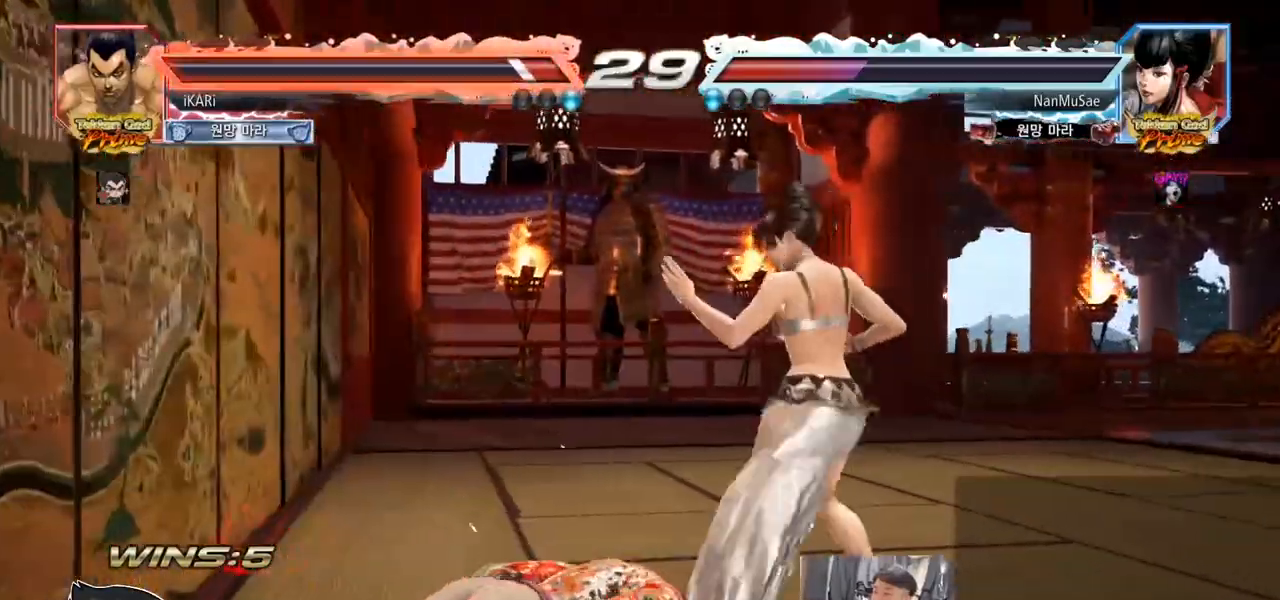
{"buttons": [], "left_stick": "left", "events": []}
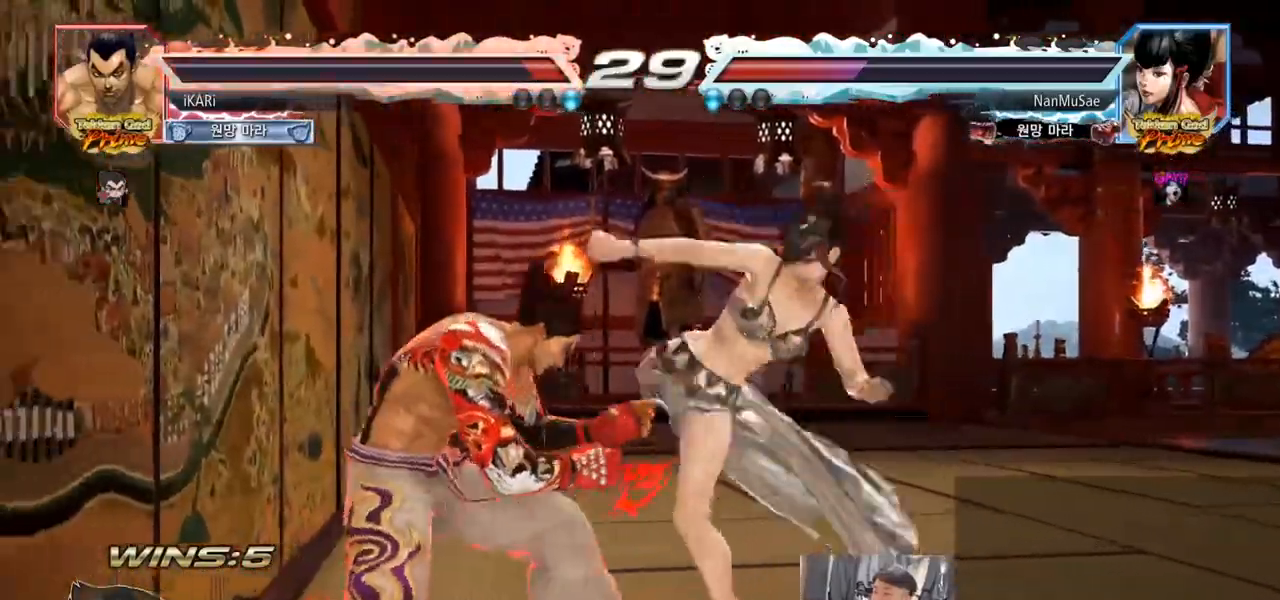
{"buttons": [], "left_stick": "center", "events": [[200, "left_stick", "center"]]}
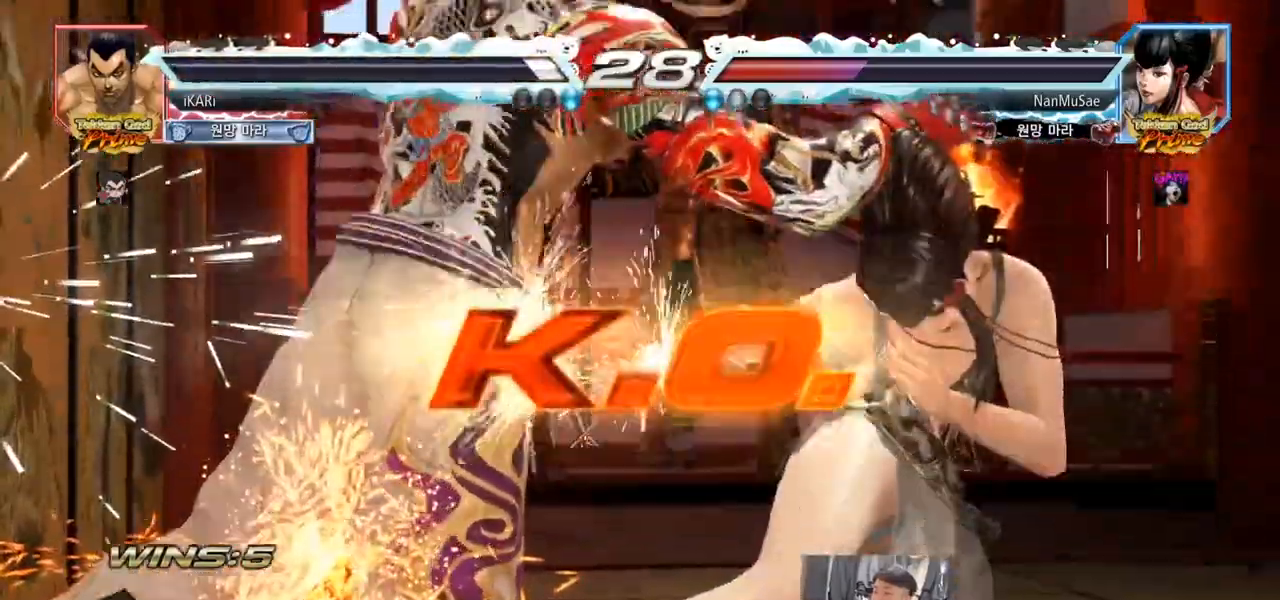
{"buttons": [], "left_stick": "center", "events": []}
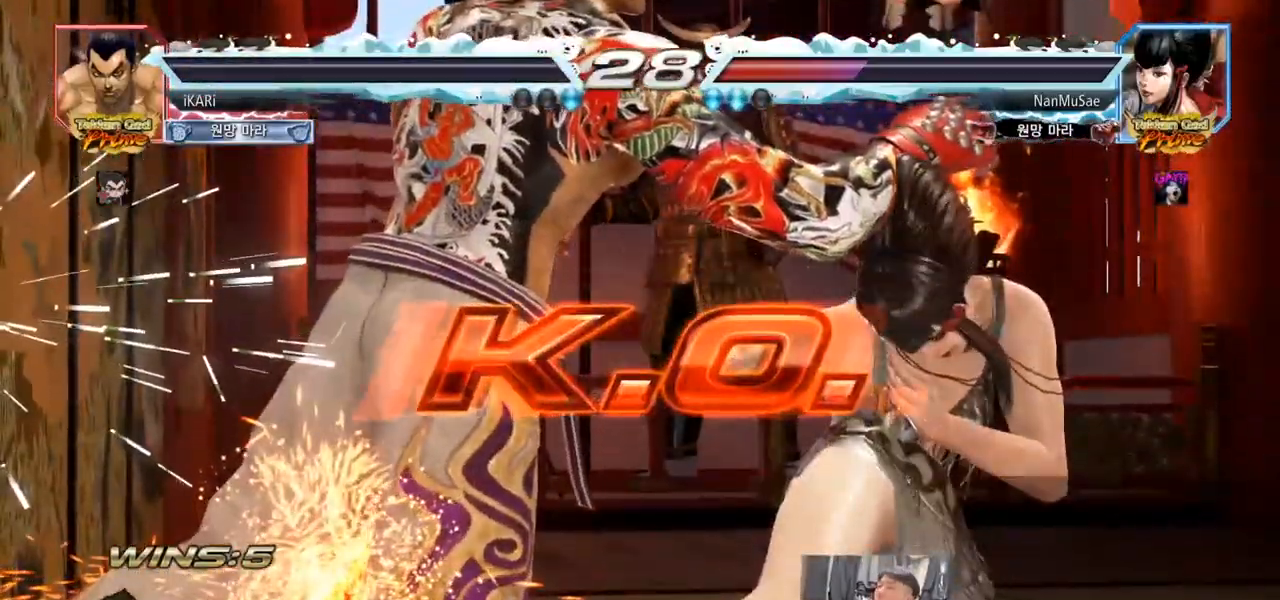
{"buttons": [], "left_stick": "center", "events": []}
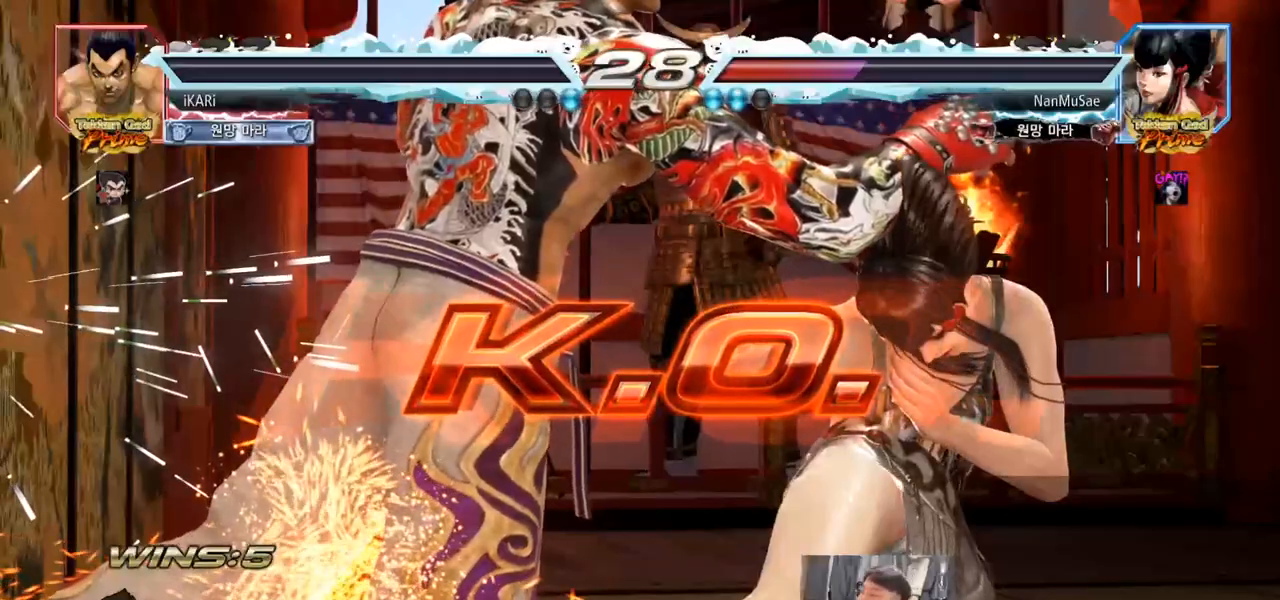
{"buttons": [], "left_stick": "center", "events": []}
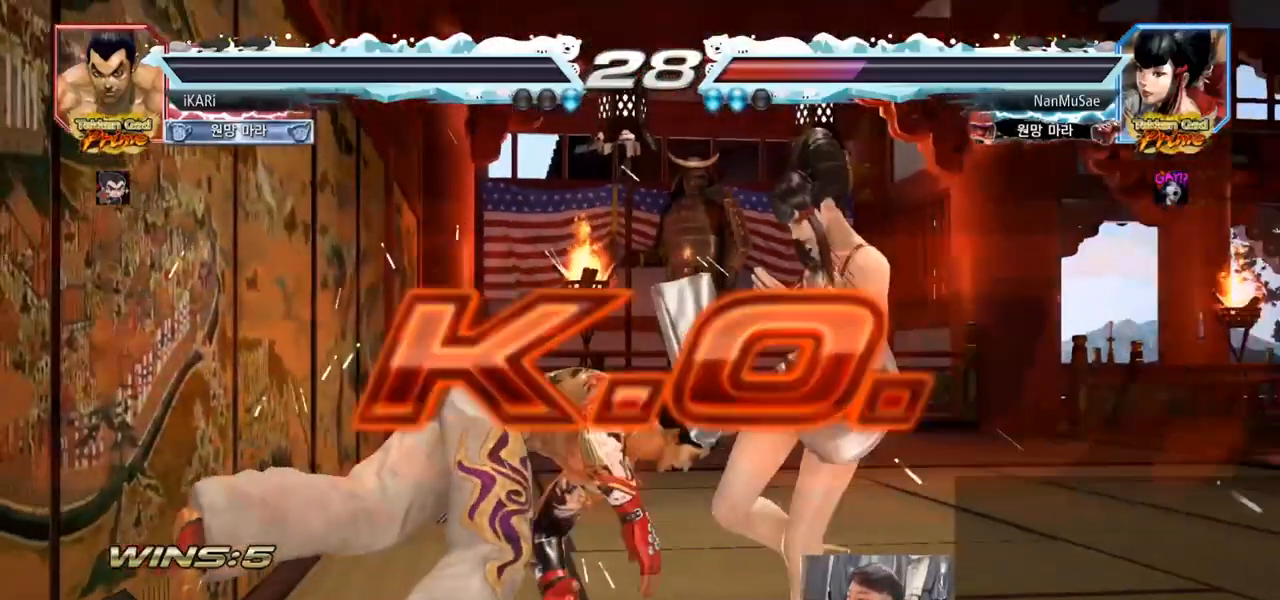
{"buttons": [], "left_stick": "center", "events": []}
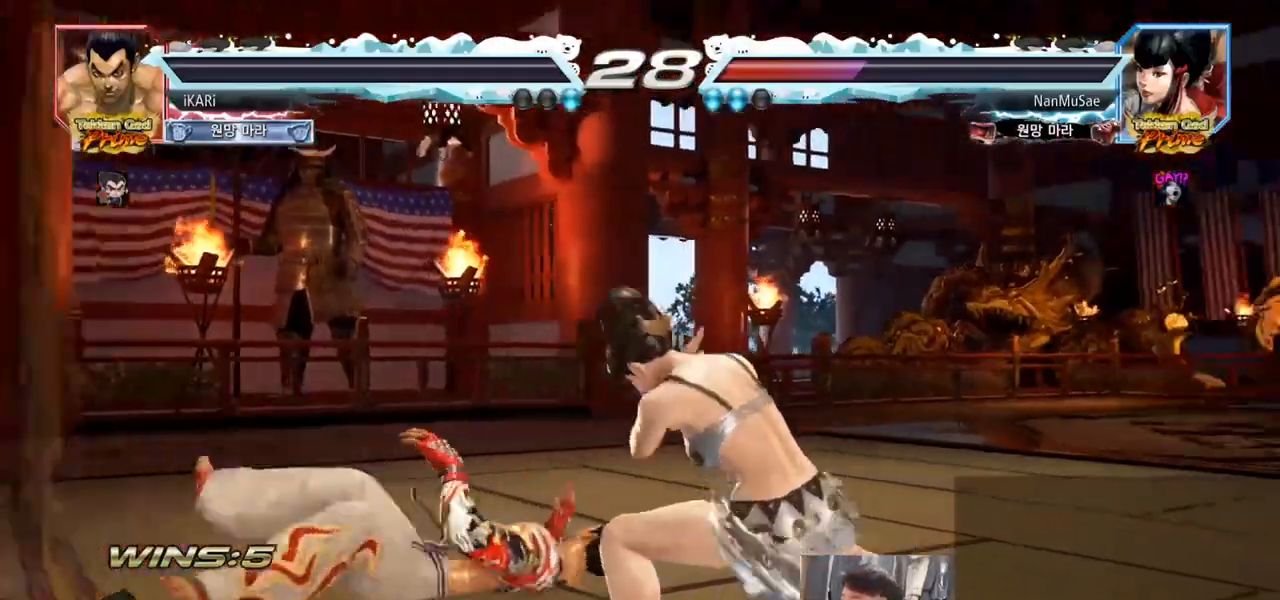
{"buttons": [], "left_stick": "center", "events": []}
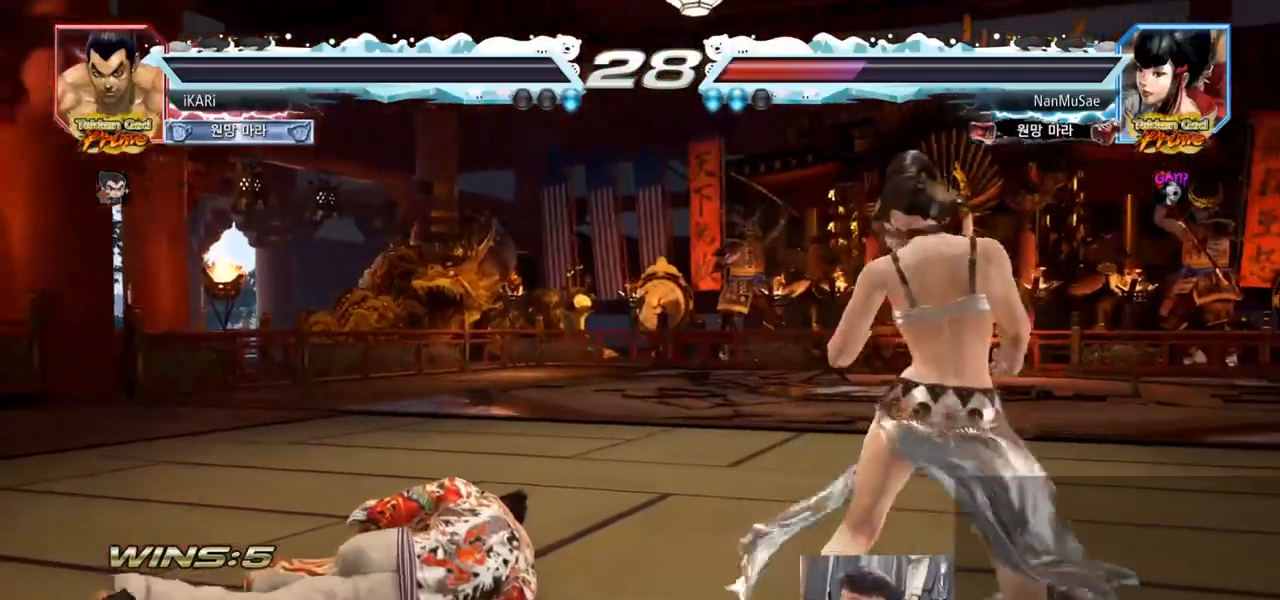
{"buttons": [], "left_stick": "center", "events": []}
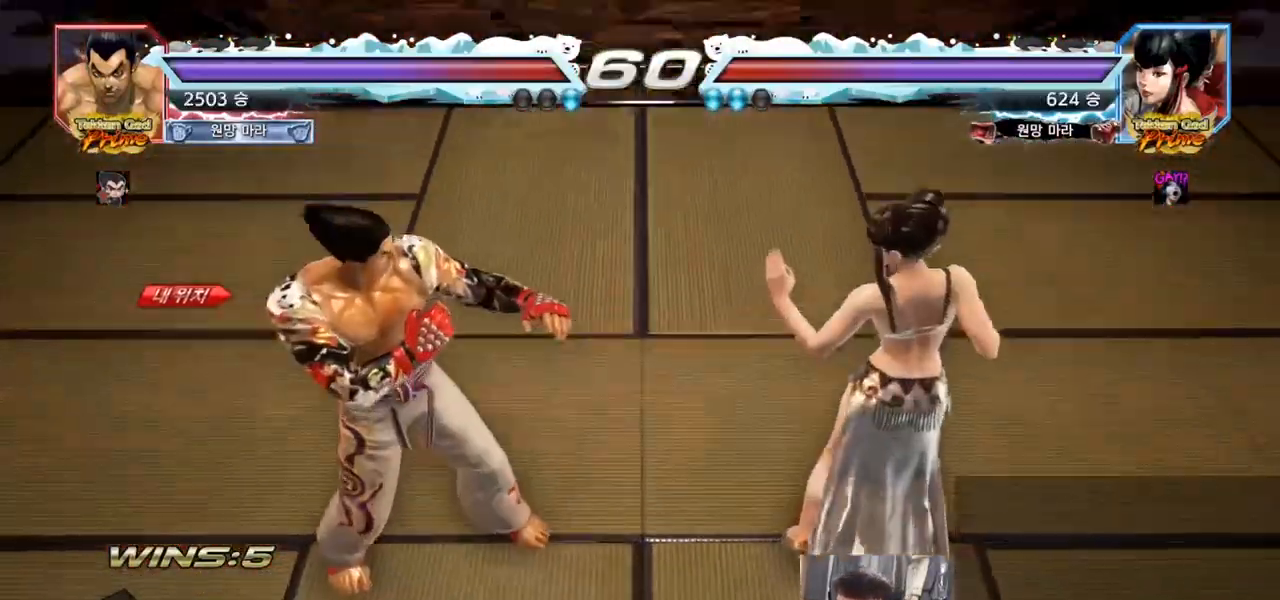
{"buttons": [], "left_stick": "center", "events": []}
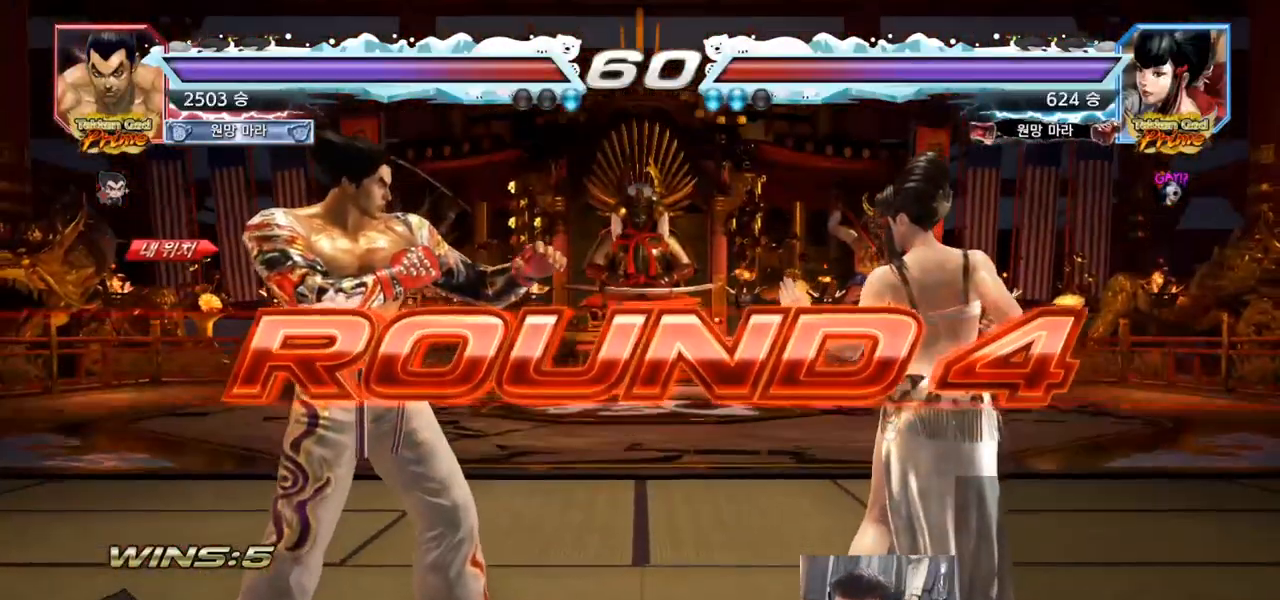
{"buttons": [], "left_stick": "center", "events": []}
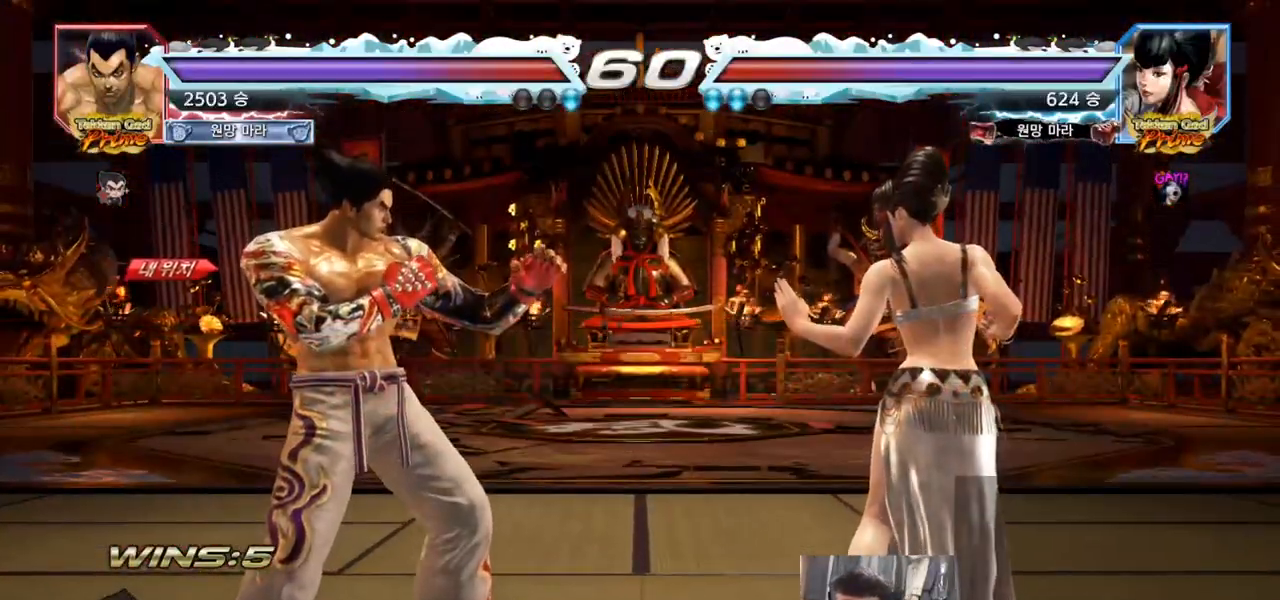
{"buttons": [], "left_stick": "center", "events": []}
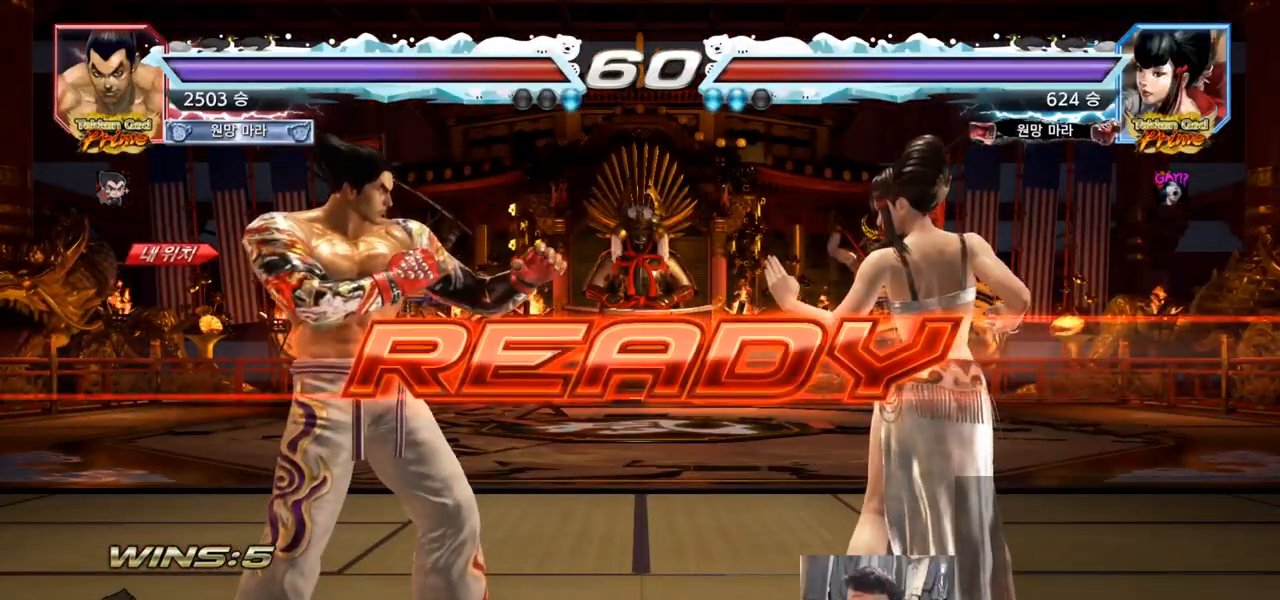
{"buttons": ["SQUARE", "TRIANGLE"], "left_stick": "center", "events": [[433, "TRIANGLE", "down"], [467, "SQUARE", "down"]]}
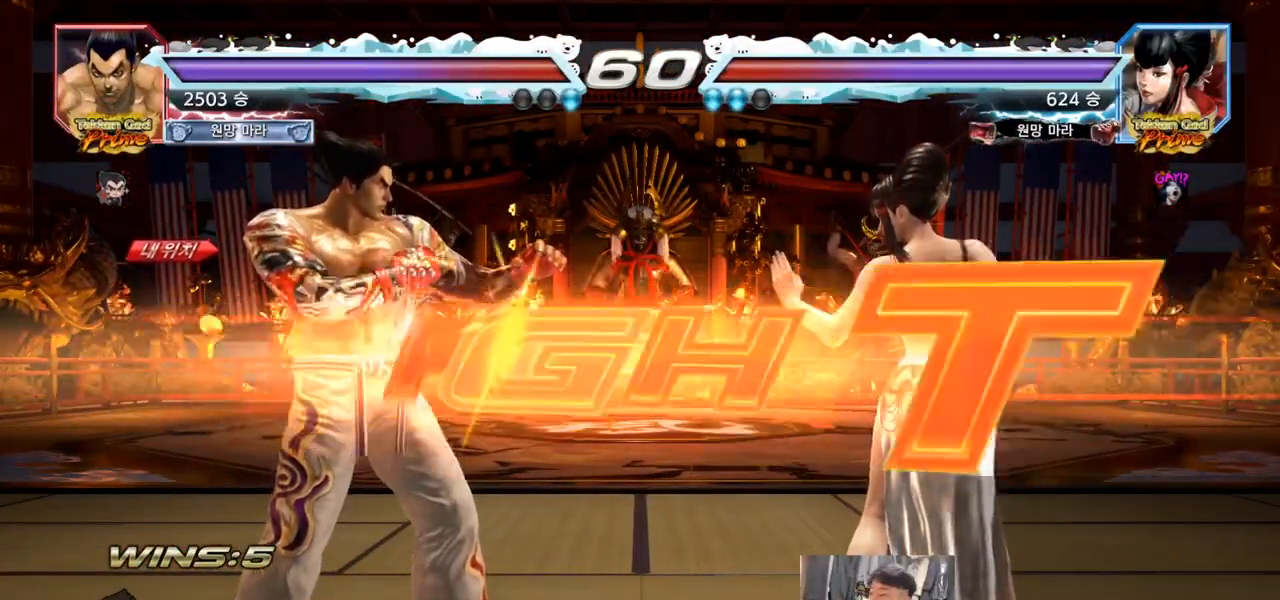
{"buttons": [], "left_stick": "left", "events": [[50, "SQUARE", "up"], [50, "TRIANGLE", "up"], [117, "SQUARE", "down"], [117, "TRIANGLE", "down"], [150, "TRIANGLE", "up"], [184, "TRIANGLE", "down"], [284, "SQUARE", "up"], [317, "TRIANGLE", "up"], [484, "left_stick", "left"]]}
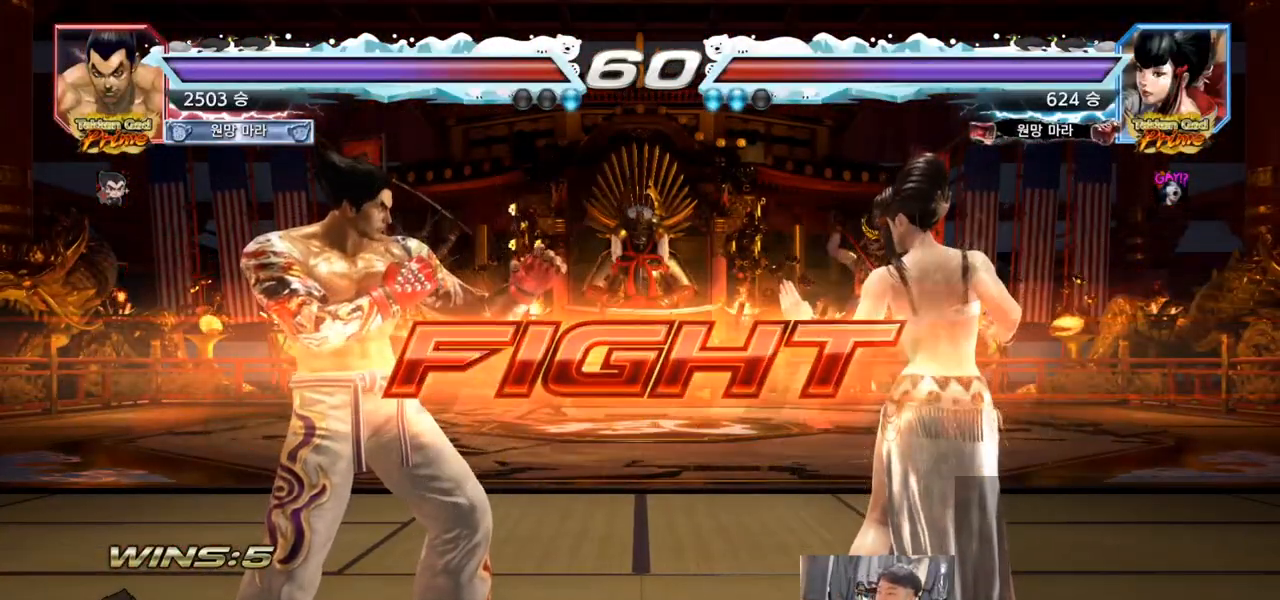
{"buttons": [], "left_stick": "down", "events": [[33, "left_stick", "center"], [117, "left_stick", "left"], [267, "left_stick", "center"], [333, "left_stick", "left"], [384, "left_stick", "center"], [434, "left_stick", "right"], [484, "left_stick", "down"]]}
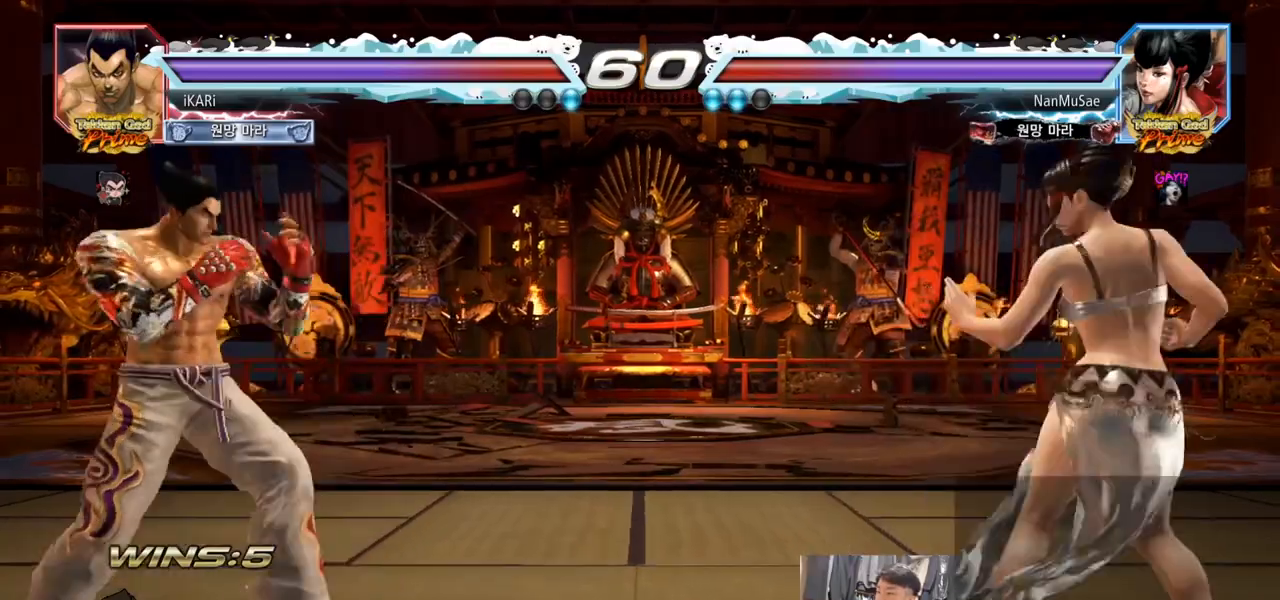
{"buttons": [], "left_stick": "down", "events": [[84, "left_stick", "center"], [167, "left_stick", "right"], [351, "left_stick", "down"], [384, "TRIANGLE", "down"], [401, "TRIANGLE", "up"], [401, "left_stick", "right"], [451, "left_stick", "down"]]}
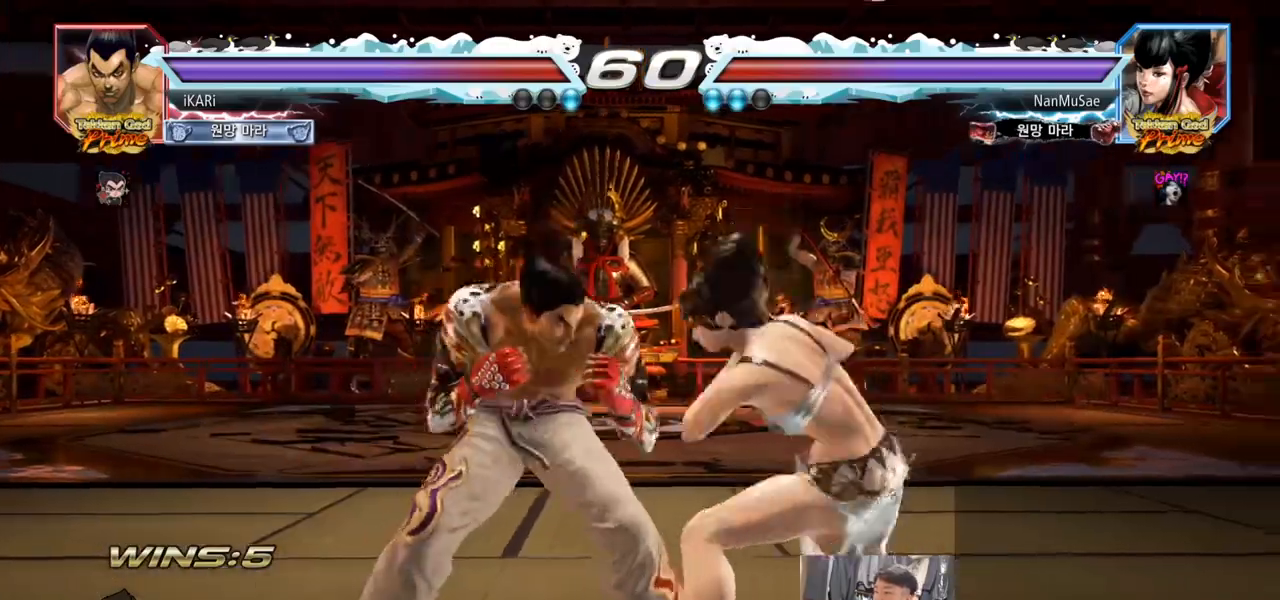
{"buttons": [], "left_stick": "left", "events": [[17, "left_stick", "center"], [384, "left_stick", "left"], [434, "left_stick", "center"], [500, "left_stick", "left"]]}
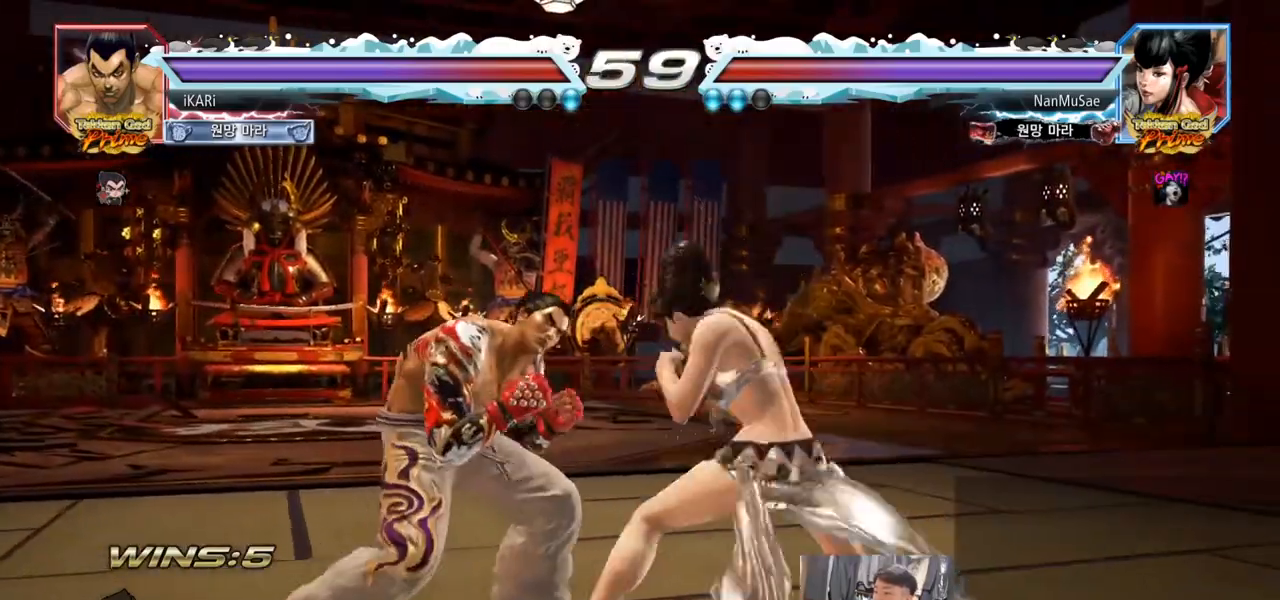
{"buttons": [], "left_stick": "center", "events": [[267, "left_stick", "center"], [317, "SQUARE", "down"], [351, "SQUARE", "up"]]}
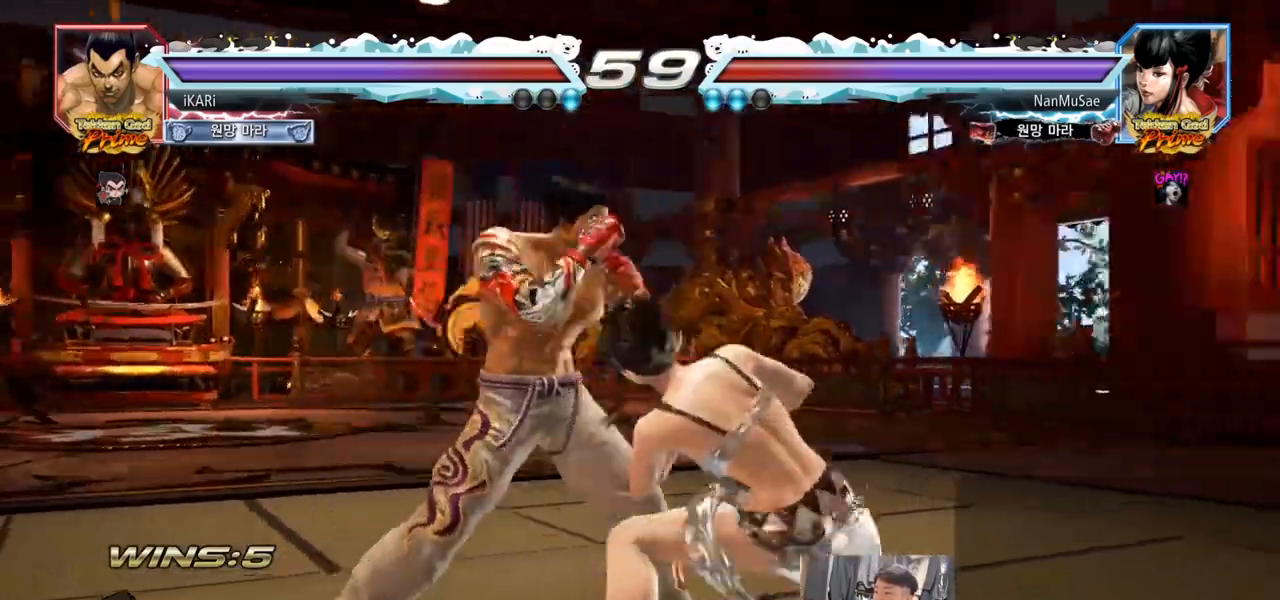
{"buttons": [], "left_stick": "left", "events": [[33, "left_stick", "left"], [283, "left_stick", "down"], [450, "left_stick", "left"]]}
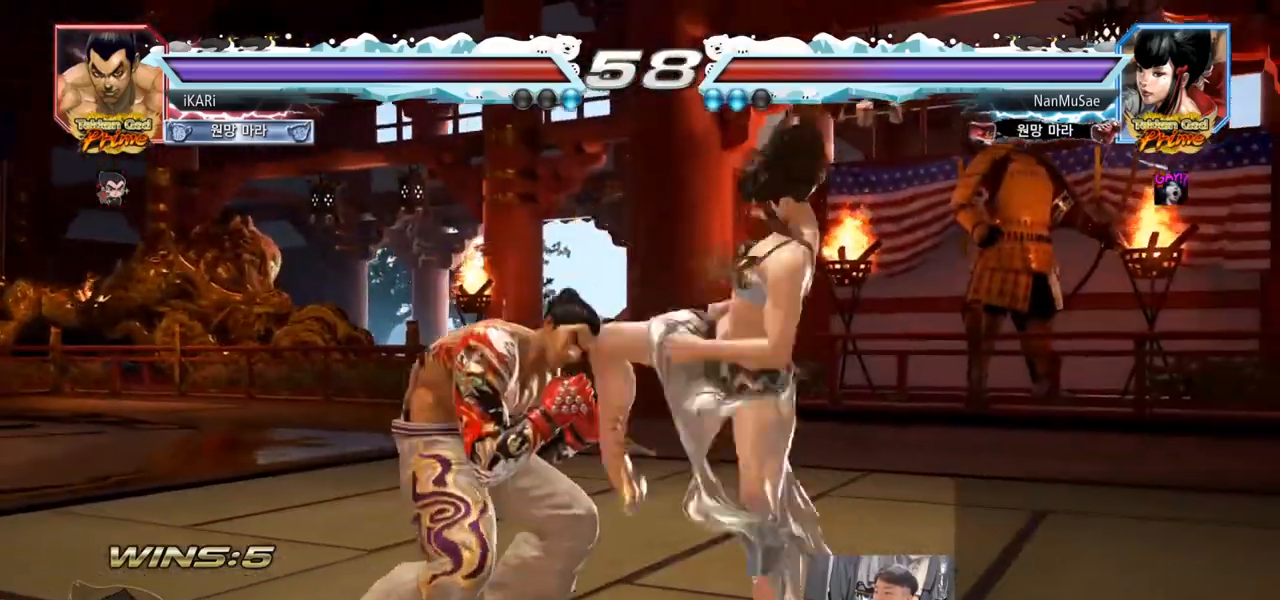
{"buttons": [], "left_stick": "center", "events": [[284, "left_stick", "center"], [351, "left_stick", "down"], [367, "TRIANGLE", "down"], [401, "TRIANGLE", "up"], [451, "left_stick", "right"], [501, "left_stick", "center"]]}
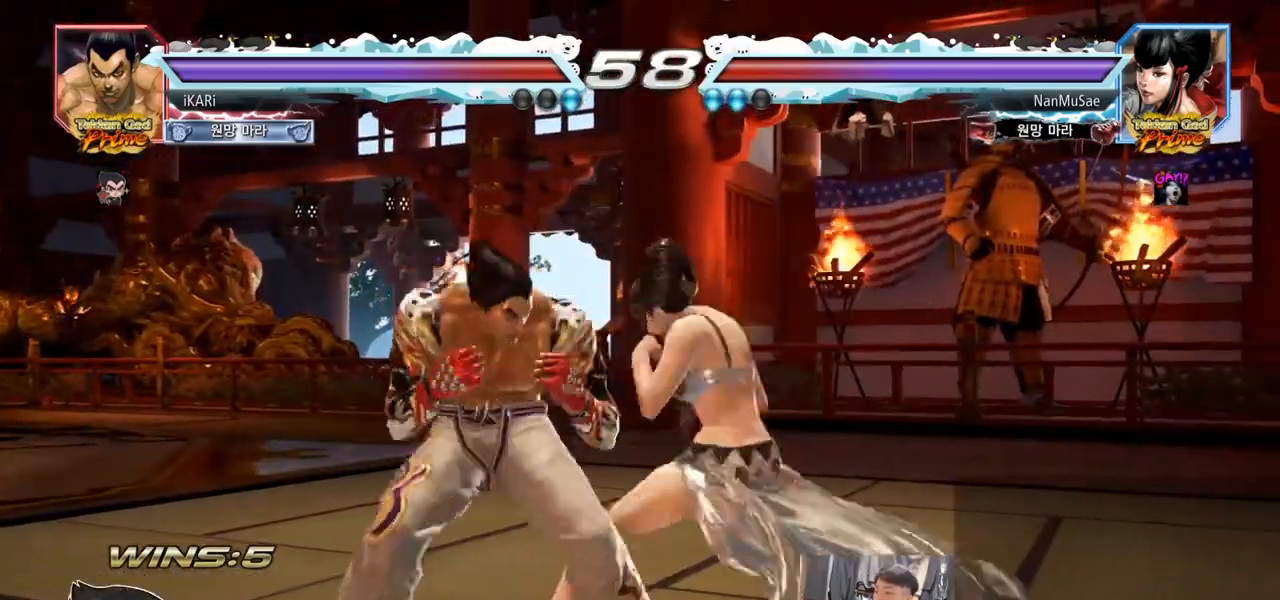
{"buttons": [], "left_stick": "center", "events": [[400, "CIRCLE", "down"], [450, "CIRCLE", "up"]]}
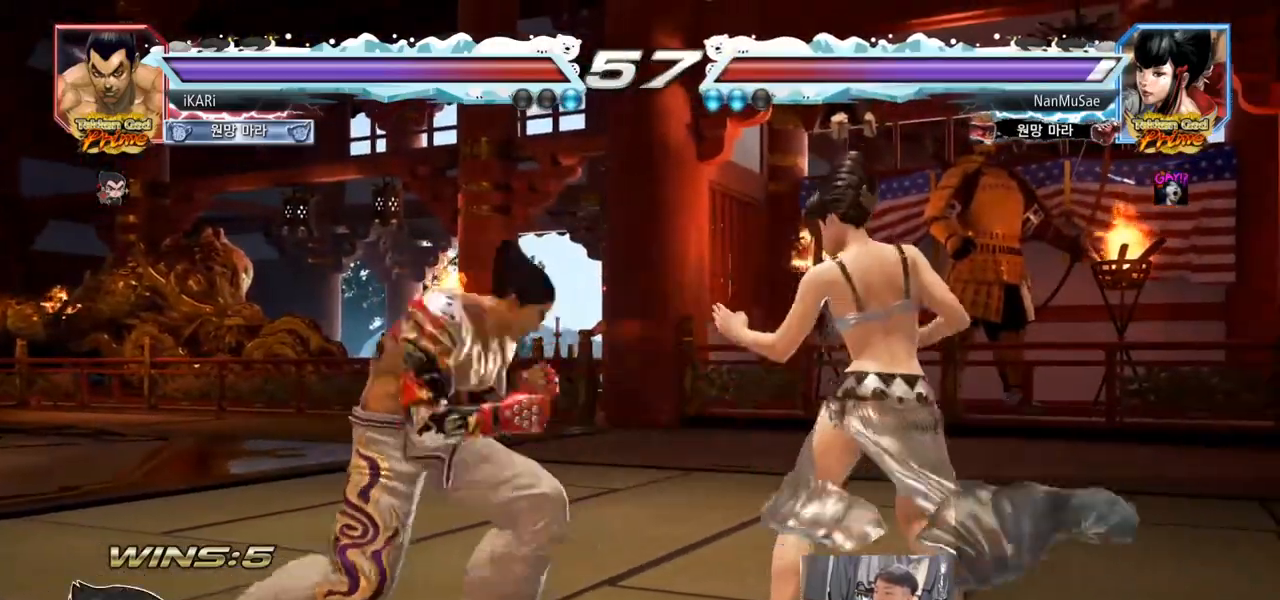
{"buttons": [], "left_stick": "left", "events": [[384, "left_stick", "left"], [434, "left_stick", "center"], [501, "left_stick", "left"]]}
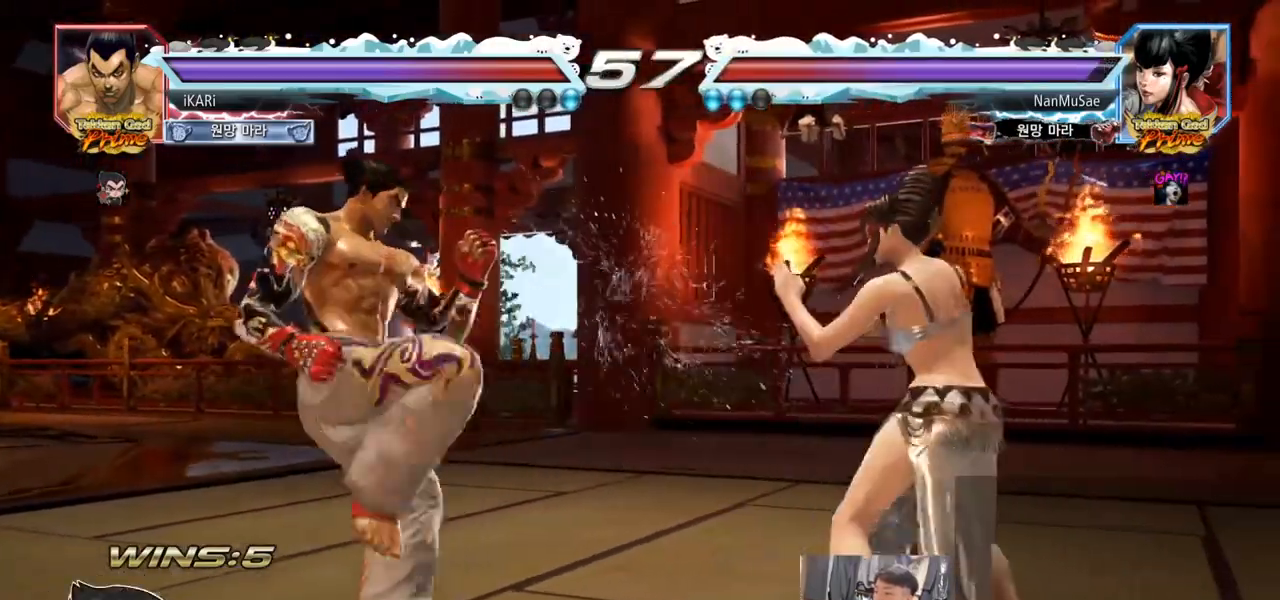
{"buttons": [], "left_stick": "center", "events": [[217, "left_stick", "up"], [267, "left_stick", "center"], [384, "left_stick", "left"], [484, "left_stick", "center"]]}
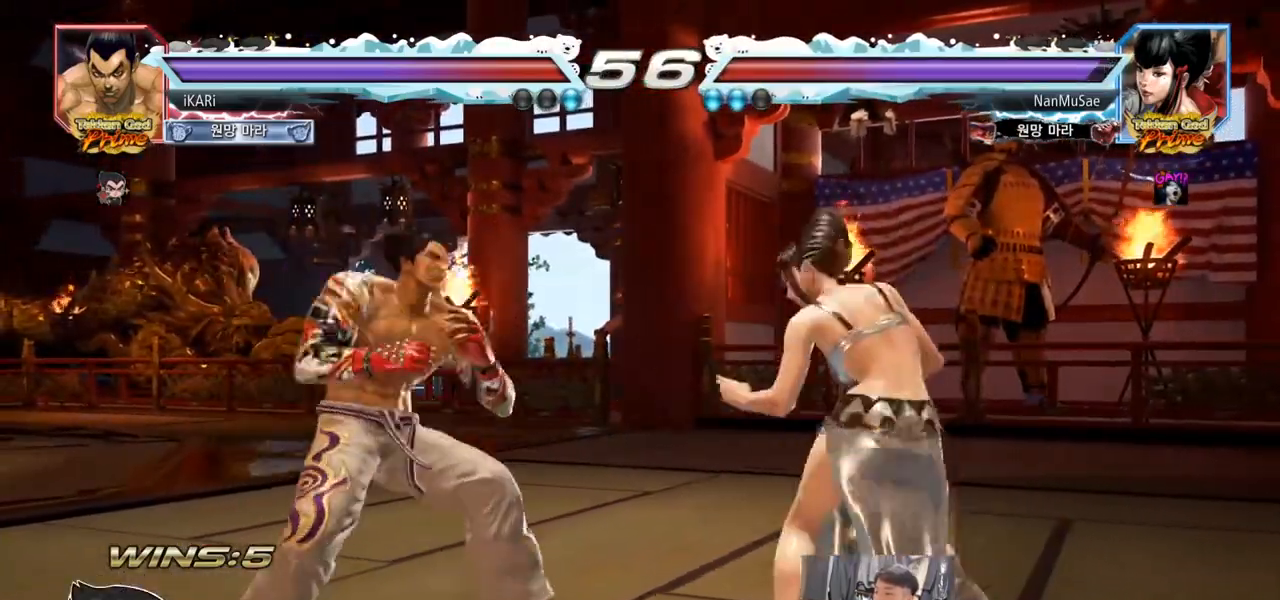
{"buttons": [], "left_stick": "center", "events": [[67, "left_stick", "right"], [117, "left_stick", "center"], [201, "left_stick", "right"], [284, "left_stick", "down"], [317, "TRIANGLE", "down"], [334, "TRIANGLE", "up"], [334, "left_stick", "right"], [417, "left_stick", "center"]]}
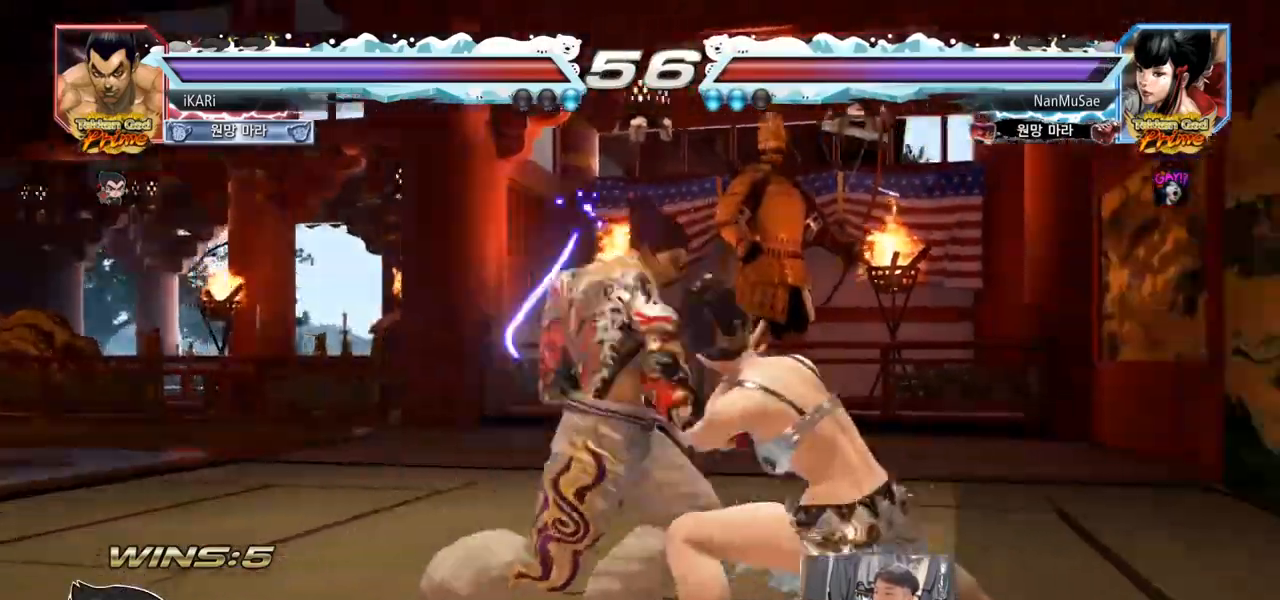
{"buttons": [], "left_stick": "left", "events": [[367, "left_stick", "left"]]}
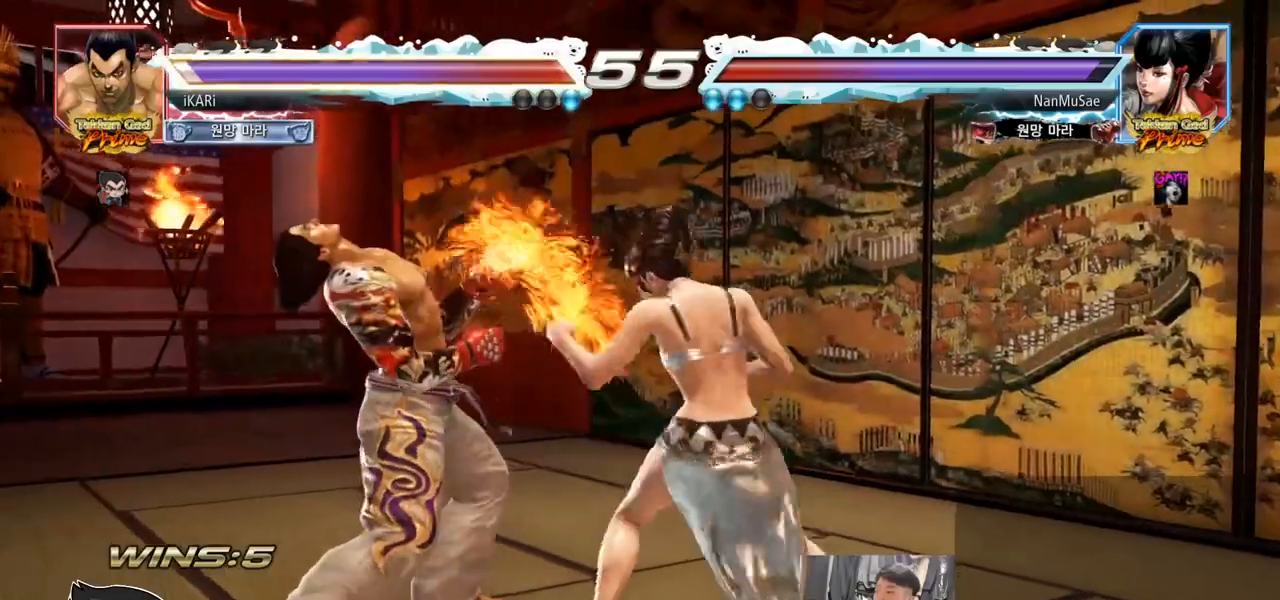
{"buttons": [], "left_stick": "center", "events": [[384, "left_stick", "center"]]}
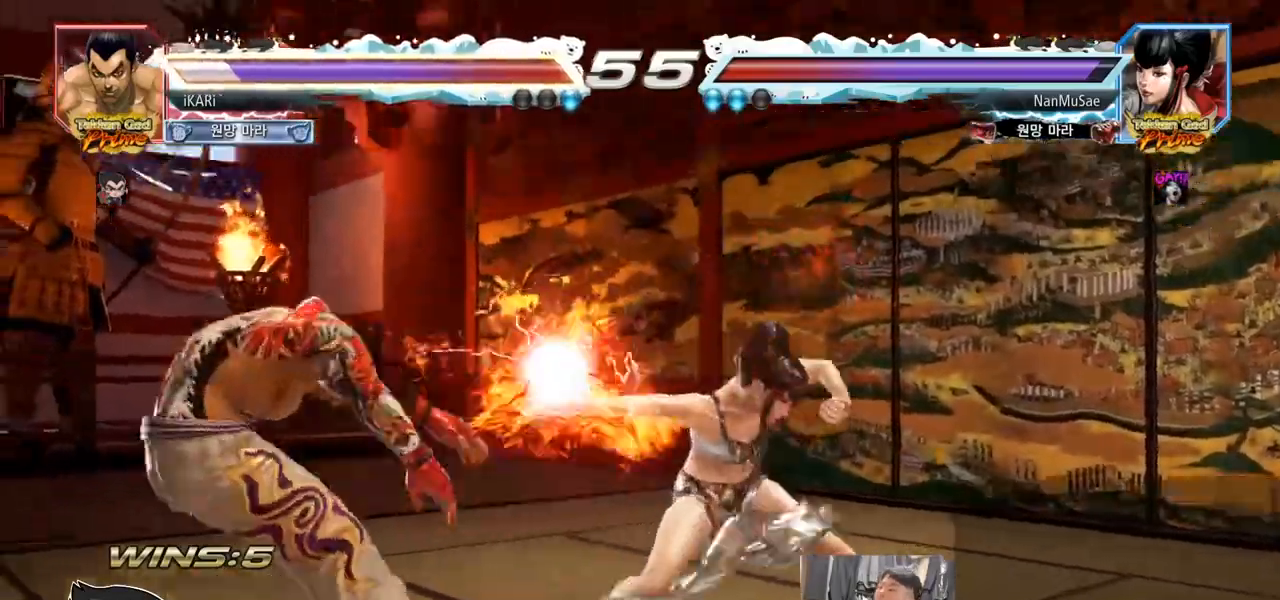
{"buttons": [], "left_stick": "center", "events": []}
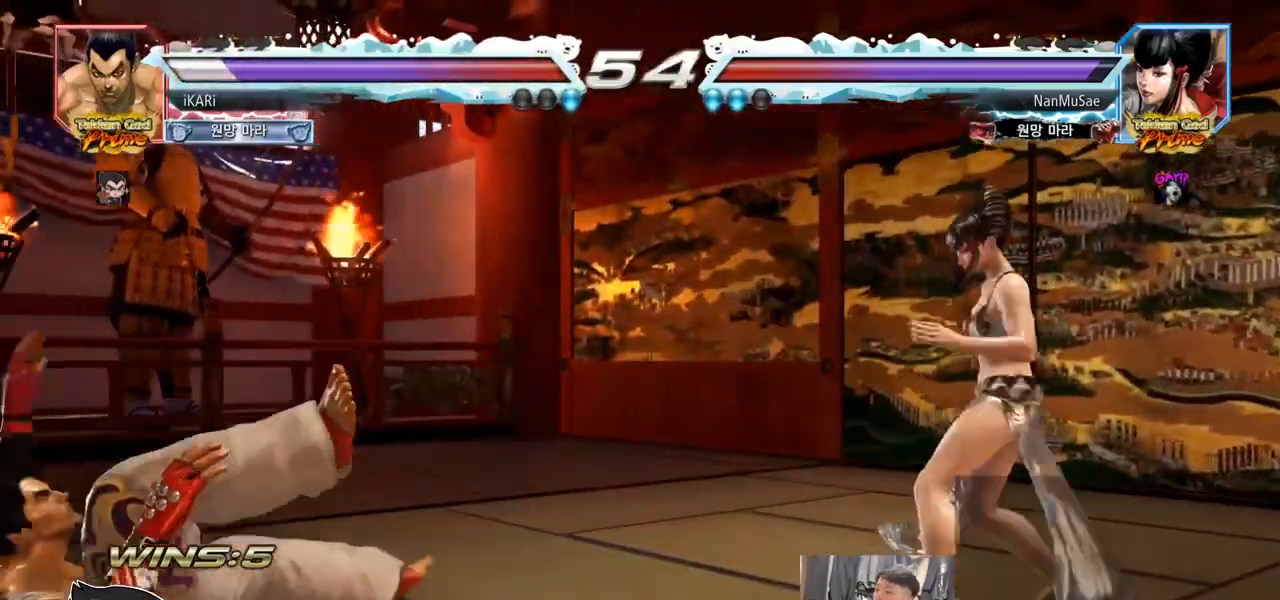
{"buttons": [], "left_stick": "center", "events": [[17, "left_stick", "left"], [417, "left_stick", "center"]]}
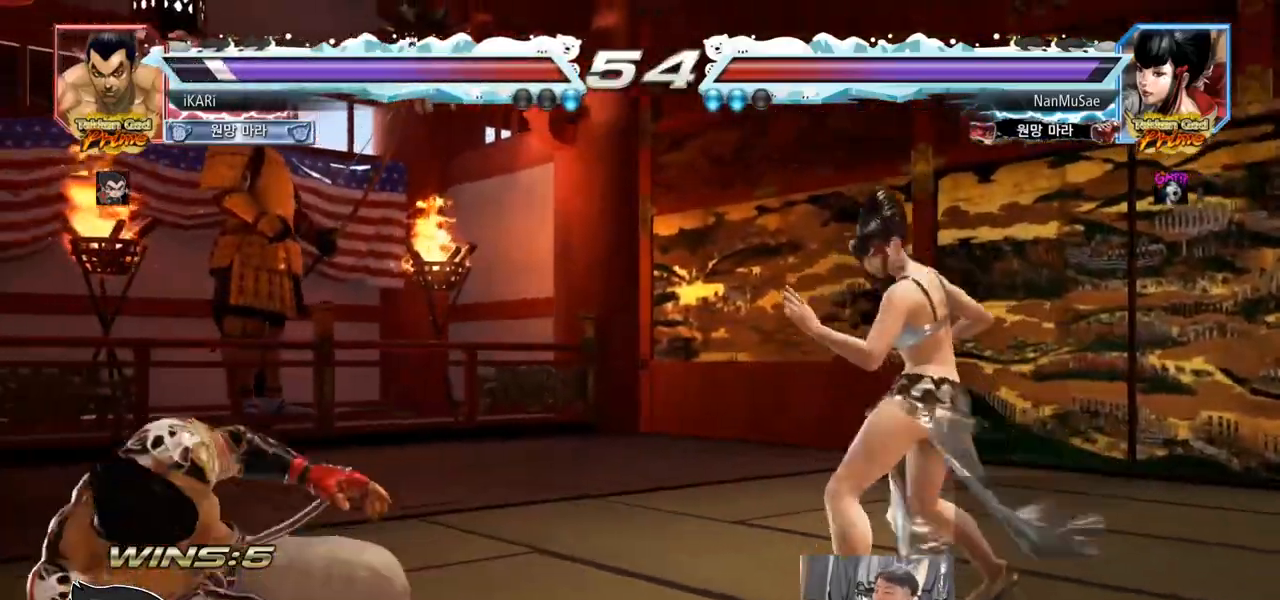
{"buttons": [], "left_stick": "left", "events": [[83, "left_stick", "left"], [133, "left_stick", "center"], [217, "left_stick", "left"]]}